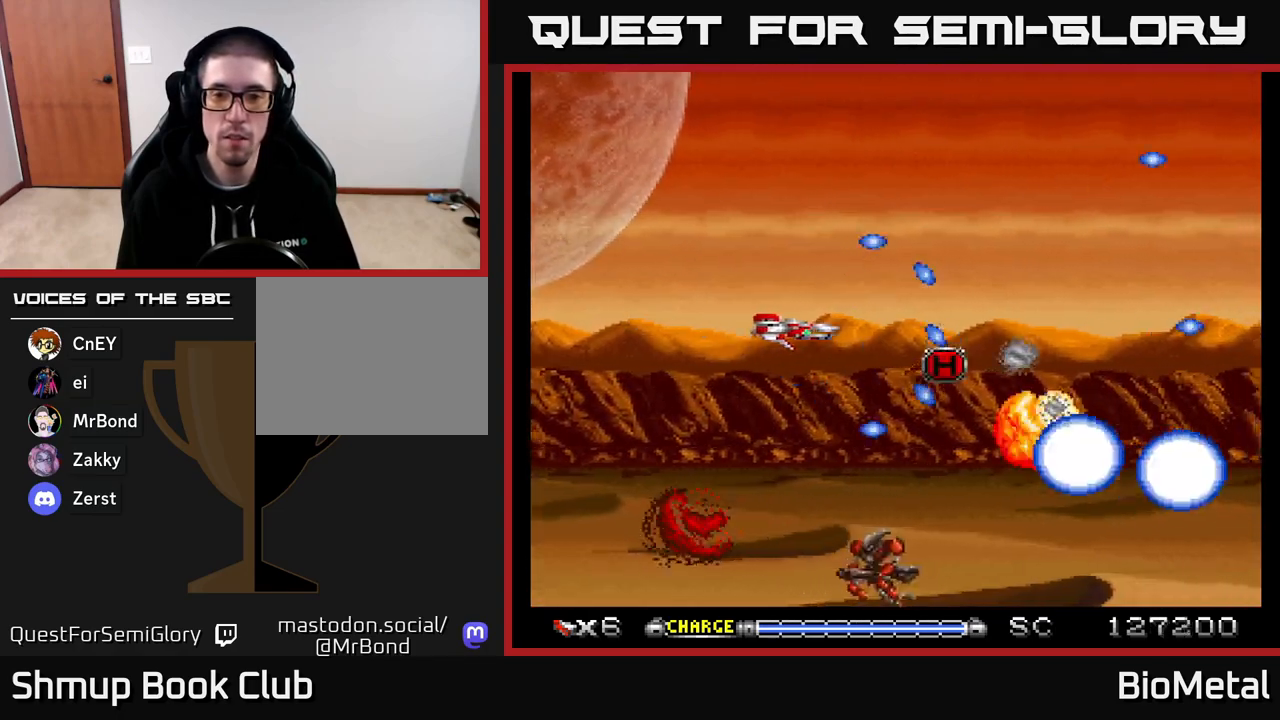
Gameplay with a controller (Xbox layout); each line is a JSON object with the inputs held at the frame after it. "events" lists button and stick changes between this image and that frame as [ms after this image, input, new state], when the widget could be followed in between. Not read: left_stick.
{"buttons": ["A", "DPAD_RIGHT"], "right_stick": "center", "events": [[67, "DPAD_RIGHT", "up"], [100, "DPAD_UP", "down"], [167, "DPAD_LEFT", "down"], [233, "DPAD_UP", "up"], [267, "DPAD_LEFT", "up"], [317, "DPAD_RIGHT", "down"]]}
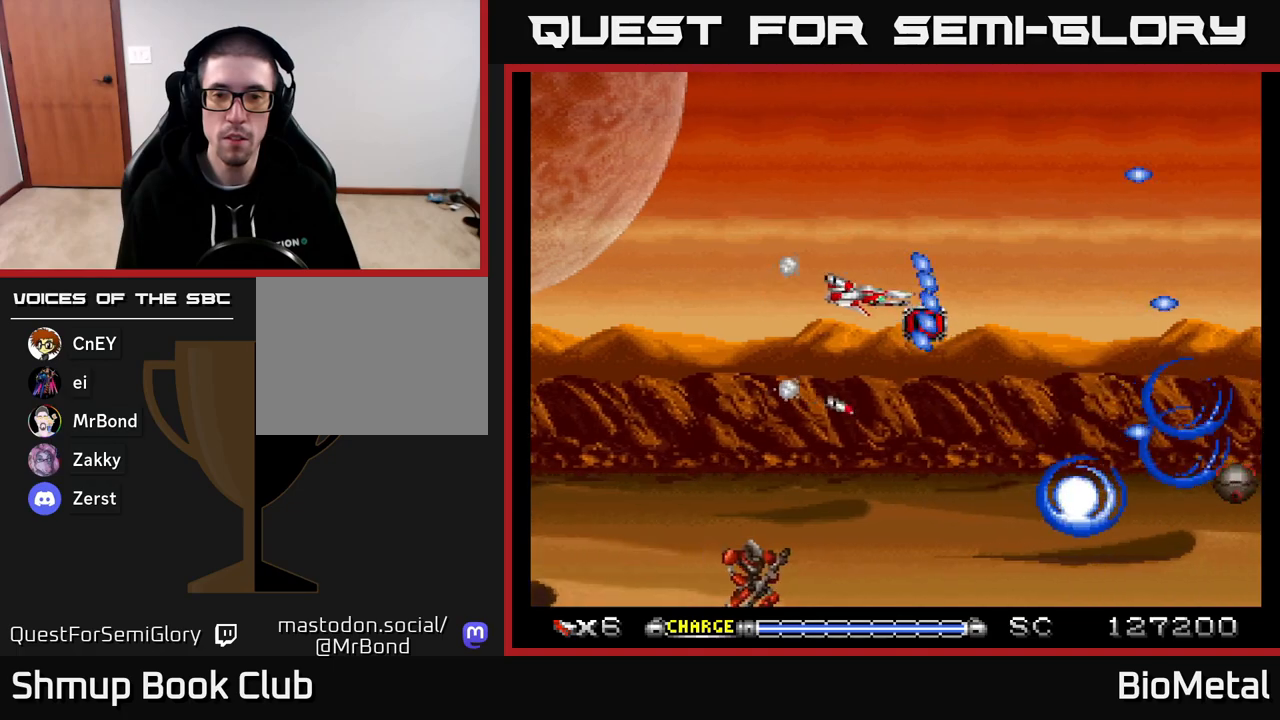
{"buttons": ["A", "DPAD_LEFT"], "right_stick": "center", "events": [[83, "DPAD_DOWN", "down"], [117, "DPAD_RIGHT", "up"], [183, "DPAD_LEFT", "down"], [250, "DPAD_DOWN", "up"]]}
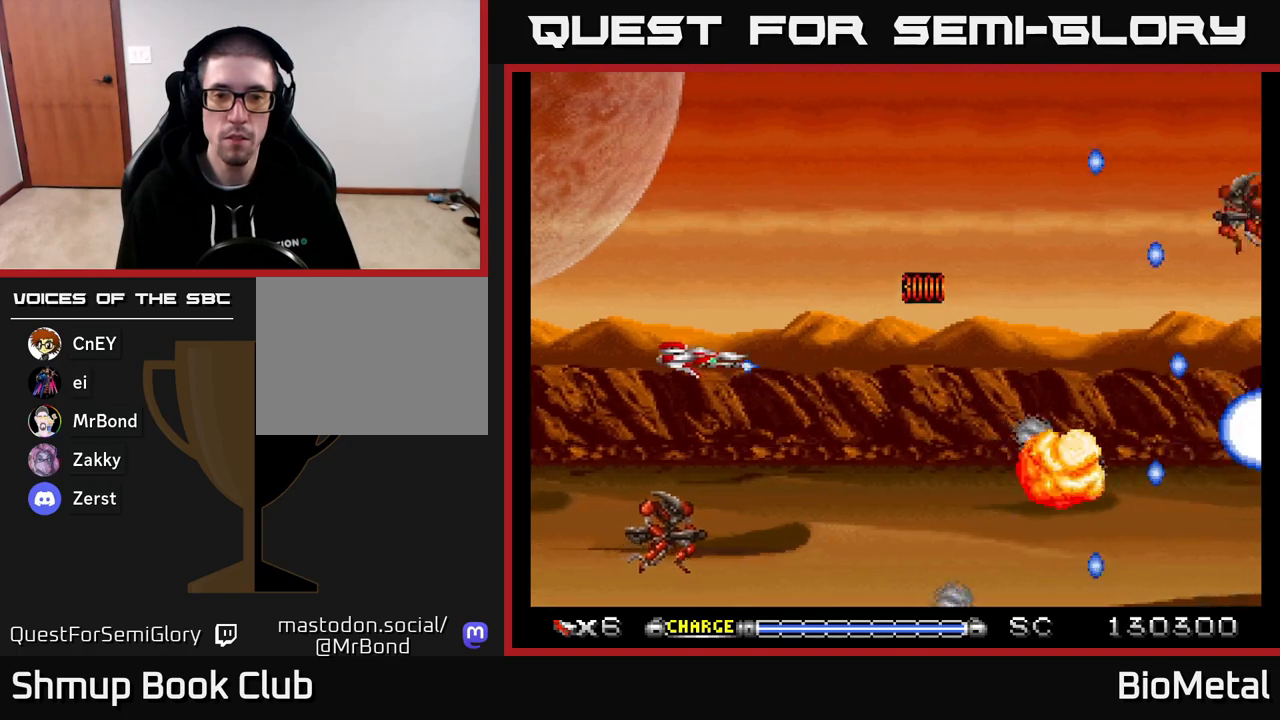
{"buttons": ["A"], "right_stick": "center", "events": [[250, "DPAD_UP", "down"], [267, "DPAD_LEFT", "up"], [383, "DPAD_UP", "up"]]}
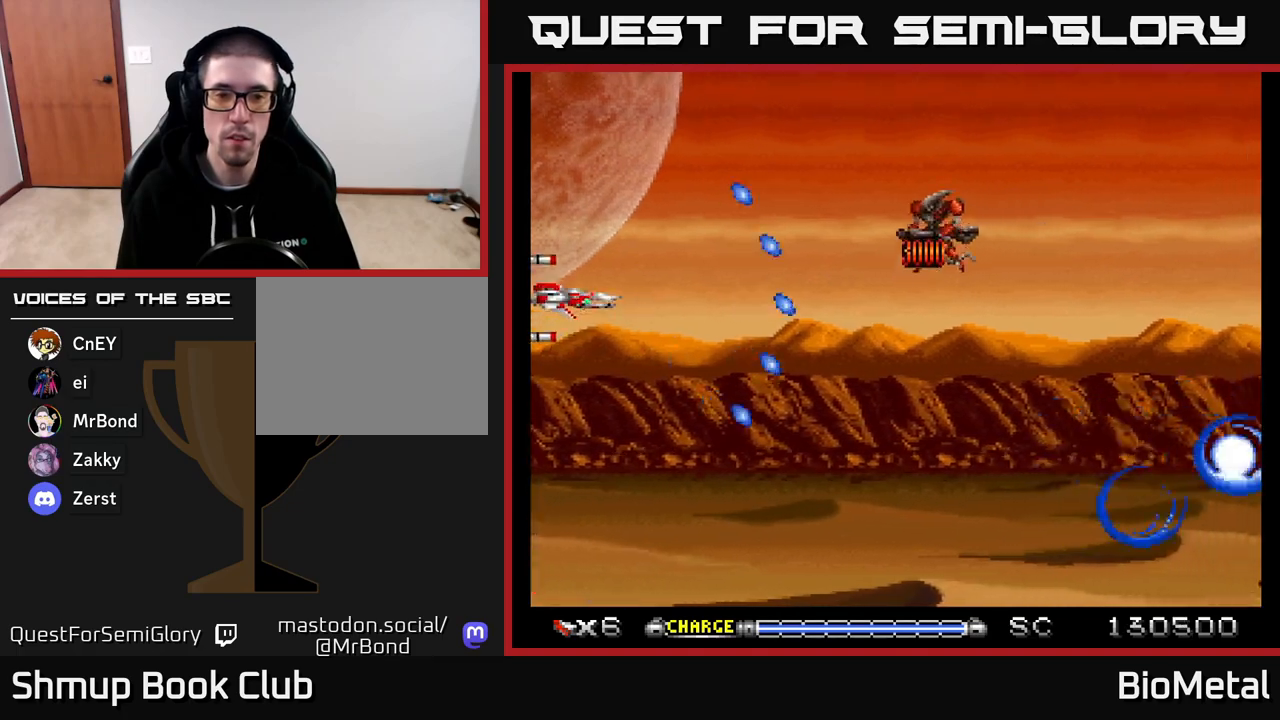
{"buttons": ["A", "DPAD_RIGHT"], "right_stick": "center", "events": [[150, "DPAD_RIGHT", "down"], [250, "DPAD_DOWN", "down"], [450, "DPAD_DOWN", "up"]]}
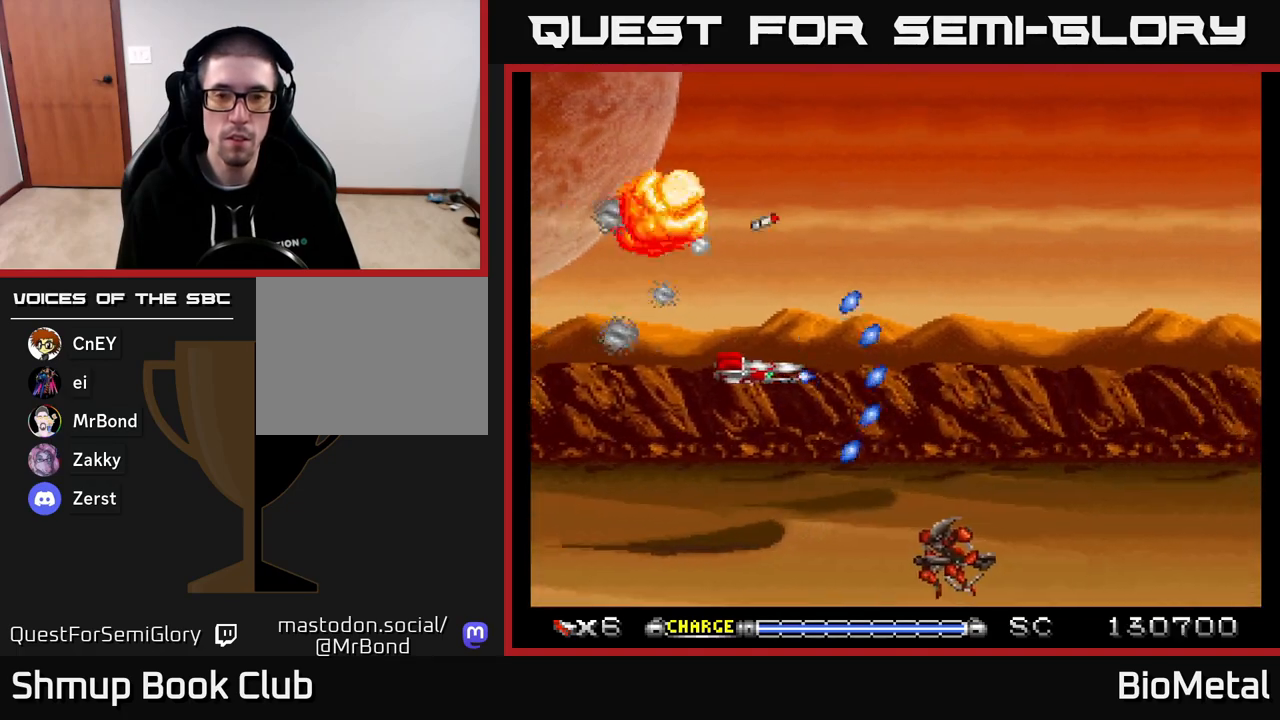
{"buttons": ["A", "DPAD_UP", "DPAD_LEFT"], "right_stick": "center"}
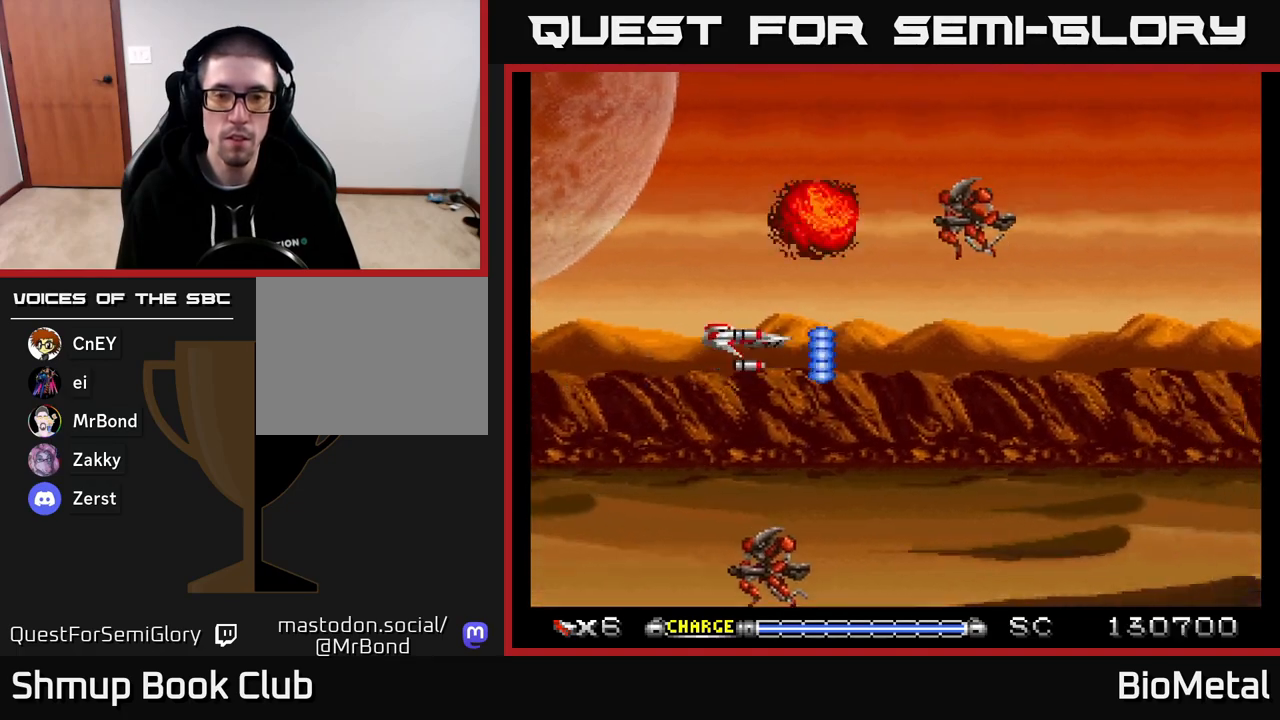
{"buttons": ["A", "DPAD_RIGHT"], "right_stick": "center", "events": [[83, "DPAD_UP", "up"], [200, "DPAD_DOWN", "down"], [317, "DPAD_LEFT", "up"], [367, "DPAD_RIGHT", "down"], [383, "DPAD_DOWN", "up"]]}
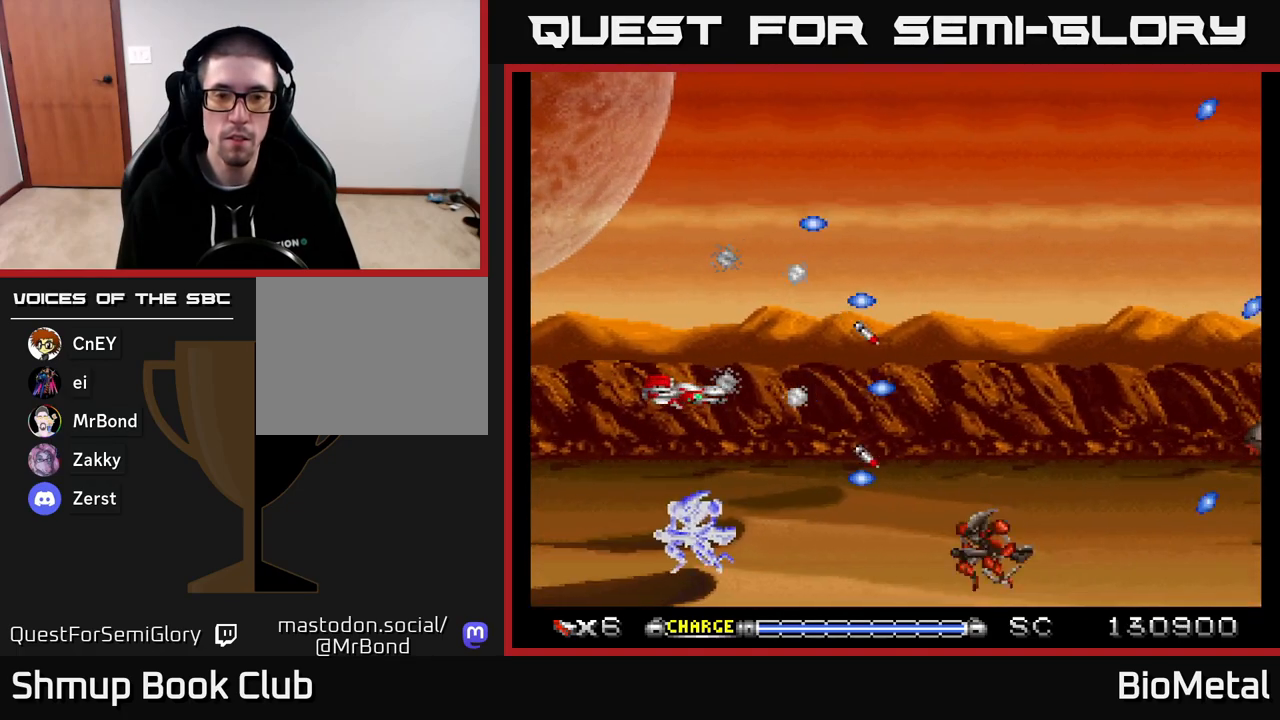
{"buttons": ["A", "L2"], "right_stick": "center", "events": [[83, "DPAD_RIGHT", "up"], [83, "X", "down"], [100, "DPAD_UP", "down"], [217, "DPAD_UP", "up"], [217, "X", "up"], [267, "DPAD_DOWN", "down"], [400, "DPAD_DOWN", "up"], [483, "L2", "down"]]}
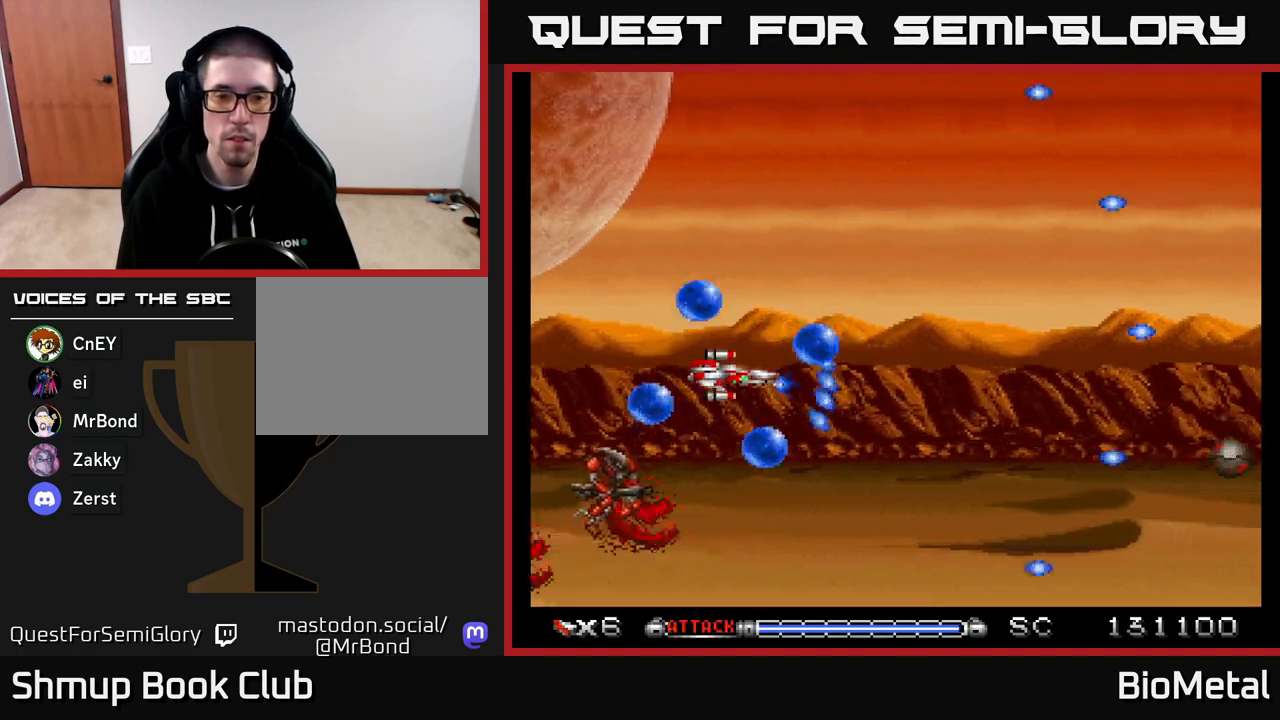
{"buttons": ["A", "L2", "DPAD_RIGHT"], "right_stick": "center", "events": [[183, "DPAD_LEFT", "down"], [183, "DPAD_UP", "down"], [300, "DPAD_LEFT", "up"], [317, "DPAD_UP", "up"], [350, "DPAD_RIGHT", "down"], [383, "DPAD_UP", "down"], [467, "DPAD_UP", "up"]]}
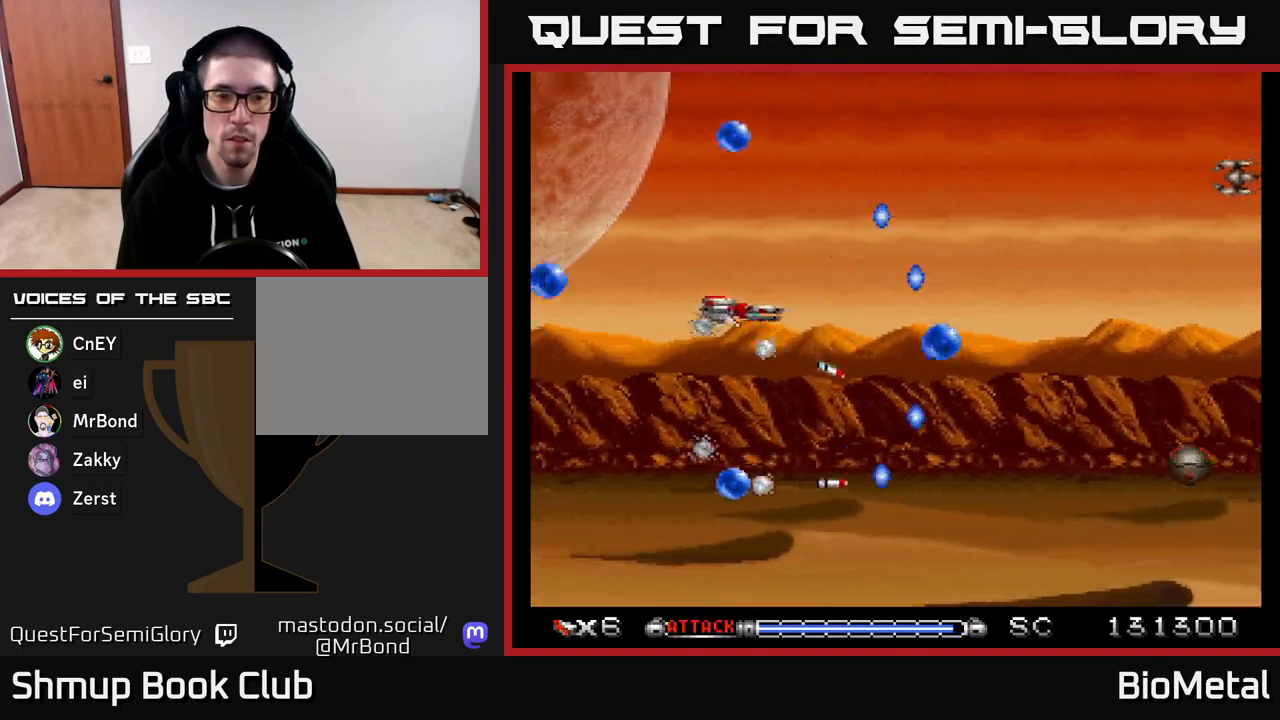
{"buttons": ["A", "DPAD_UP", "DPAD_LEFT"], "right_stick": "center", "events": [[17, "L2", "up"], [117, "DPAD_DOWN", "down"], [250, "DPAD_DOWN", "up"], [450, "DPAD_RIGHT", "up"], [467, "DPAD_UP", "down"], [483, "DPAD_LEFT", "down"]]}
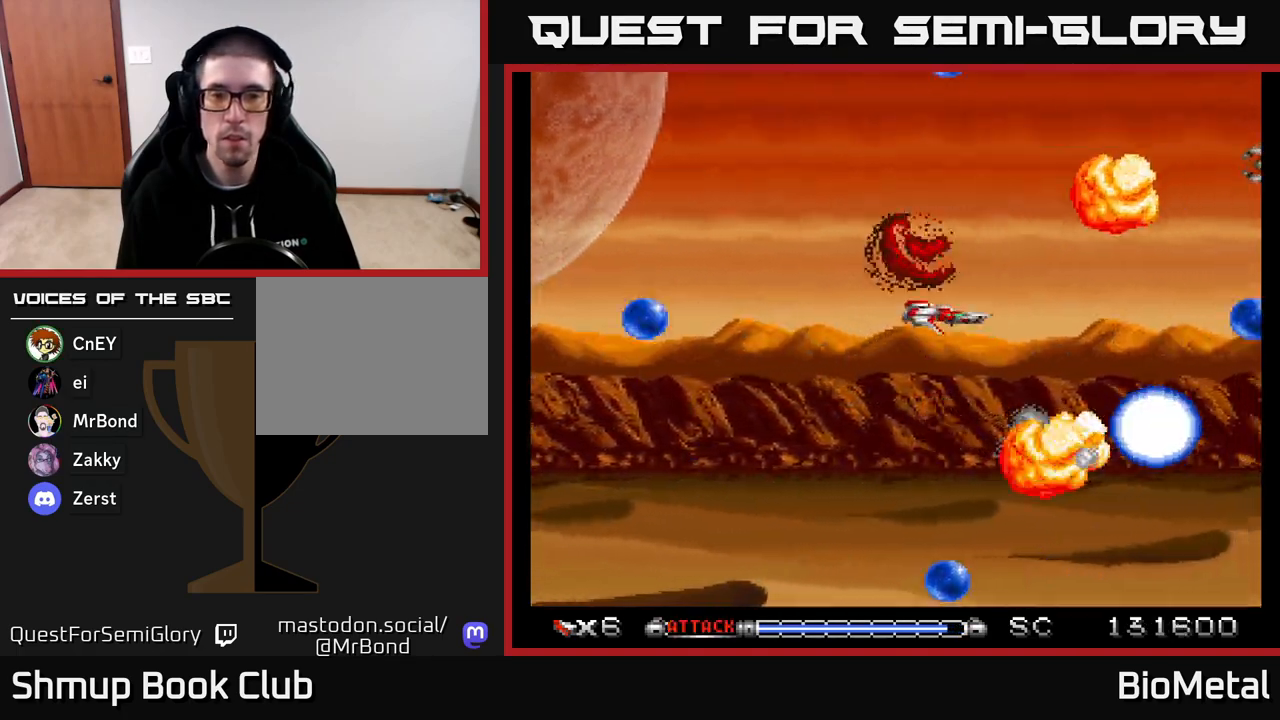
{"buttons": ["A", "DPAD_UP"], "right_stick": "center"}
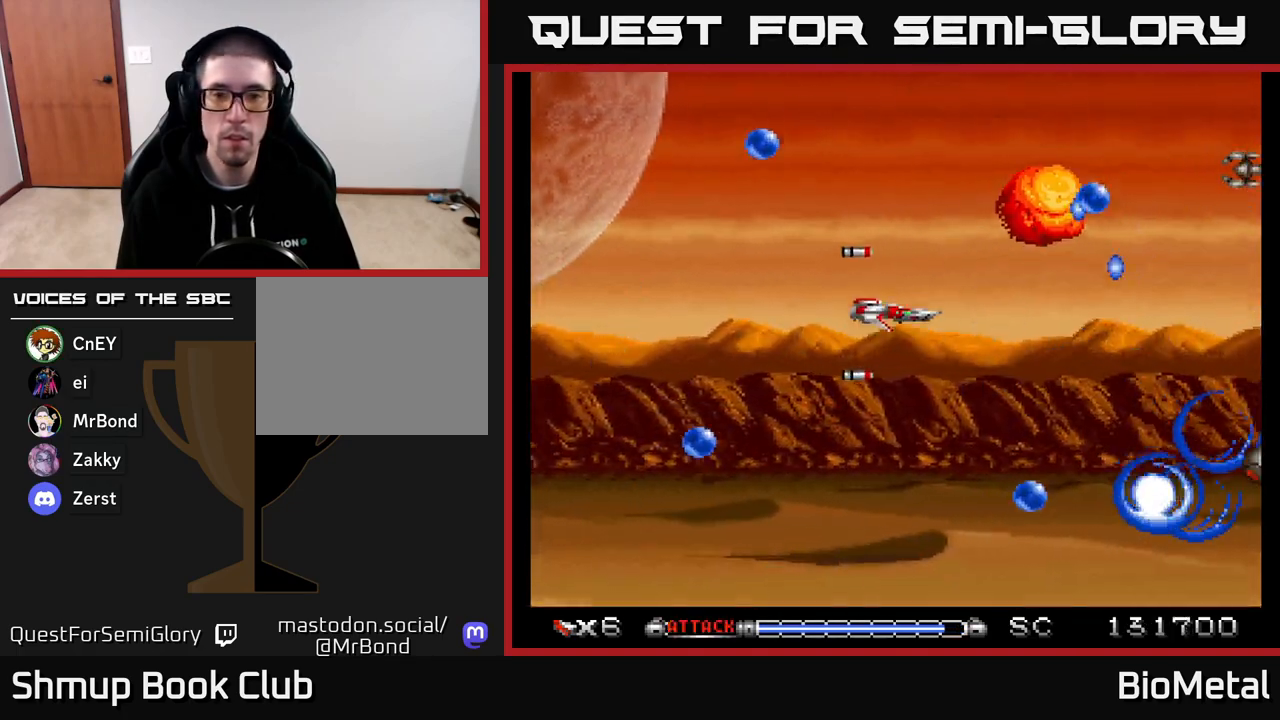
{"buttons": ["A"], "right_stick": "center", "events": [[67, "DPAD_UP", "up"], [83, "X", "down"], [250, "X", "up"]]}
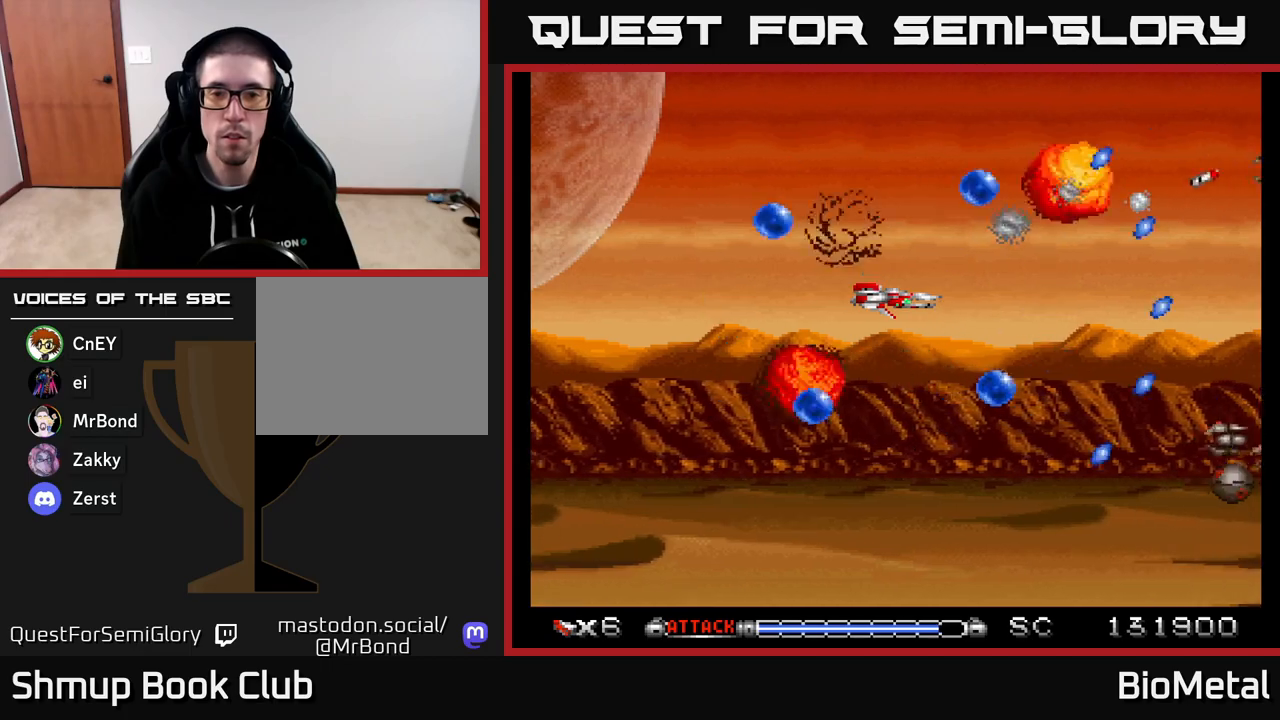
{"buttons": ["A", "DPAD_DOWN", "DPAD_LEFT"], "right_stick": "center", "events": [[417, "DPAD_LEFT", "down"], [500, "DPAD_DOWN", "down"]]}
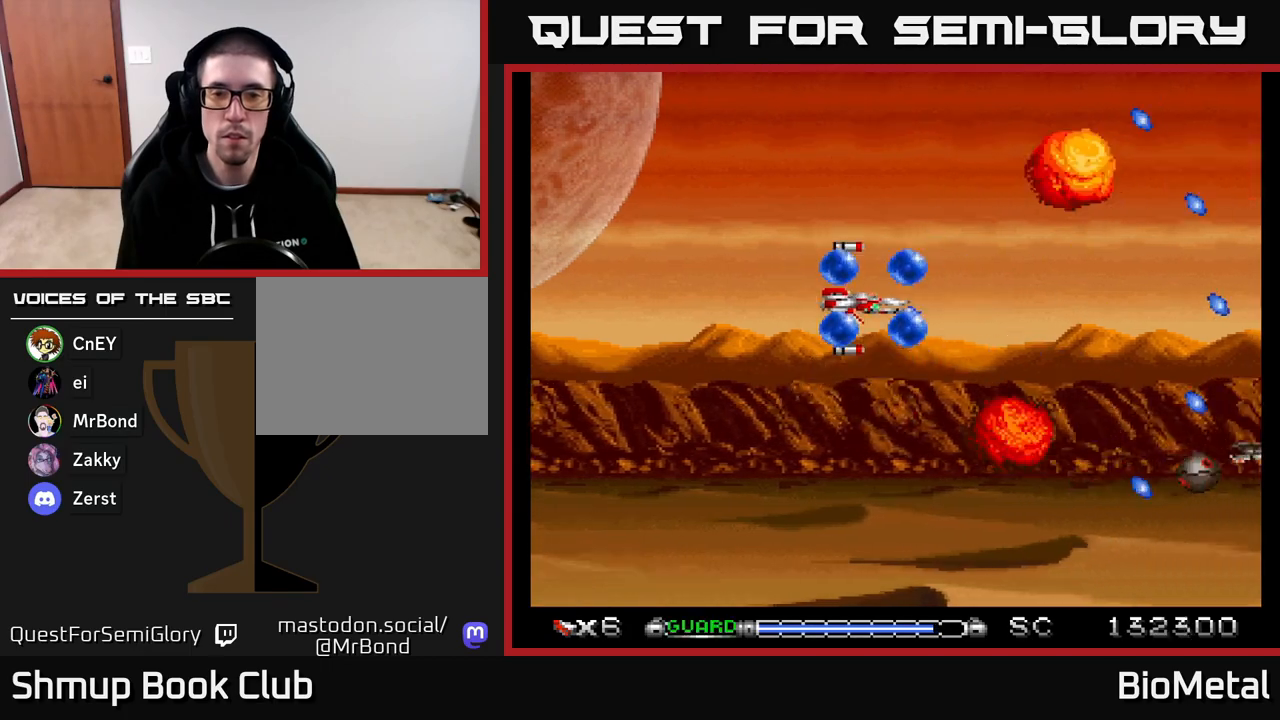
{"buttons": ["A", "DPAD_UP"], "right_stick": "center", "events": [[33, "DPAD_LEFT", "up"], [133, "X", "down"], [283, "DPAD_DOWN", "up"], [300, "X", "up"], [467, "DPAD_UP", "down"]]}
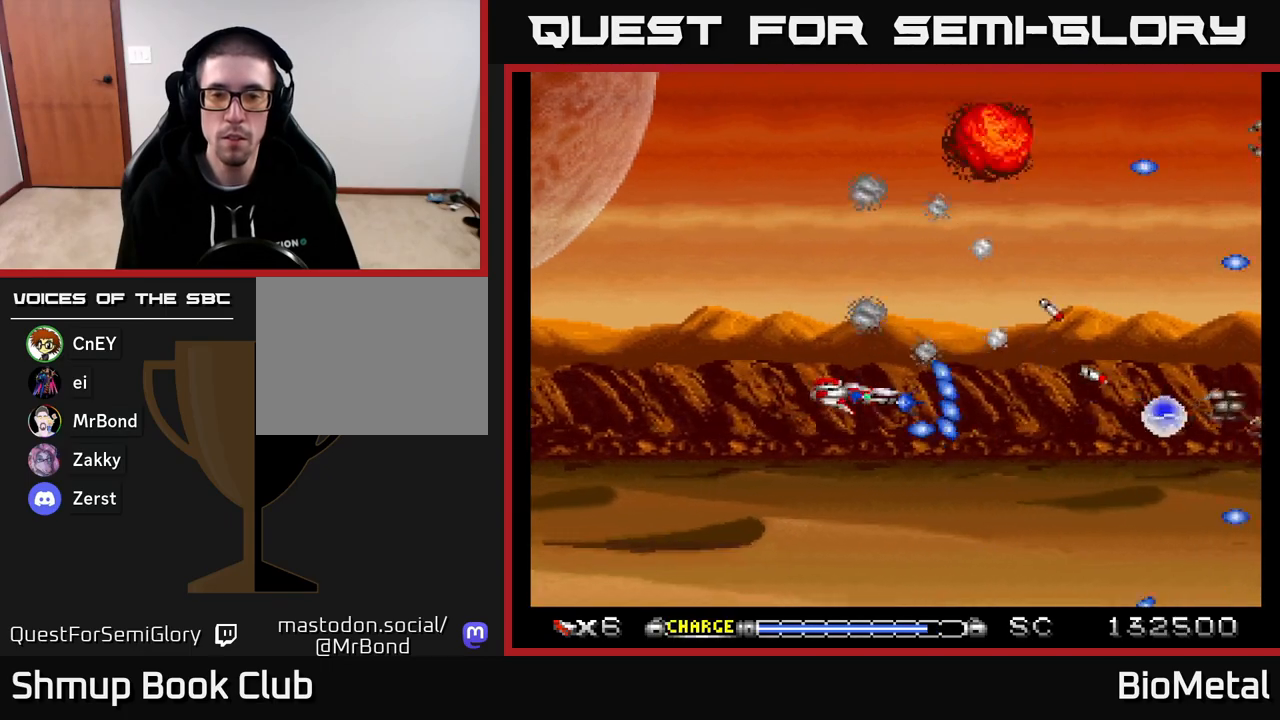
{"buttons": ["A", "DPAD_DOWN"], "right_stick": "center", "events": [[283, "DPAD_UP", "up"], [317, "DPAD_RIGHT", "down"], [367, "DPAD_DOWN", "down"], [400, "DPAD_RIGHT", "up"]]}
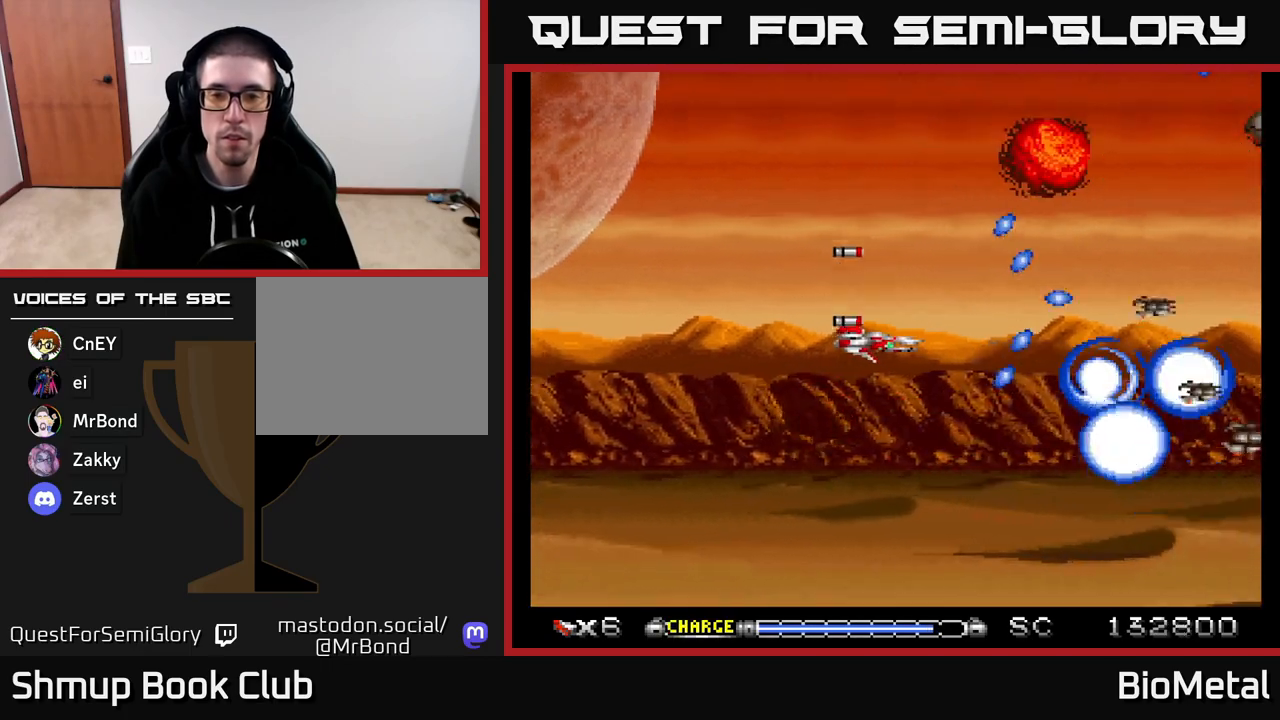
{"buttons": ["A", "DPAD_UP"], "right_stick": "center", "events": [[33, "DPAD_DOWN", "up"], [50, "DPAD_LEFT", "down"], [167, "DPAD_DOWN", "down"], [167, "DPAD_LEFT", "up"], [200, "DPAD_RIGHT", "down"], [283, "DPAD_DOWN", "up"], [300, "DPAD_RIGHT", "up"], [333, "DPAD_UP", "down"]]}
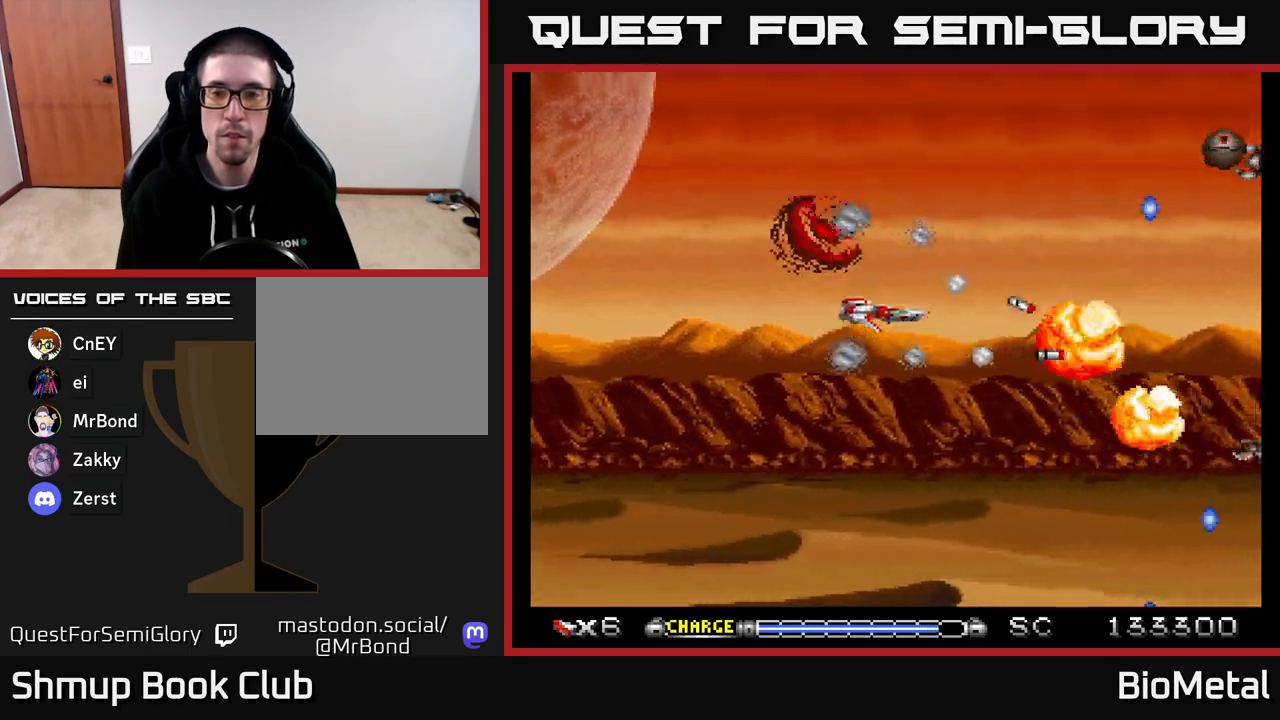
{"buttons": ["A", "DPAD_DOWN"], "right_stick": "center", "events": [[217, "DPAD_UP", "up"], [267, "DPAD_DOWN", "down"]]}
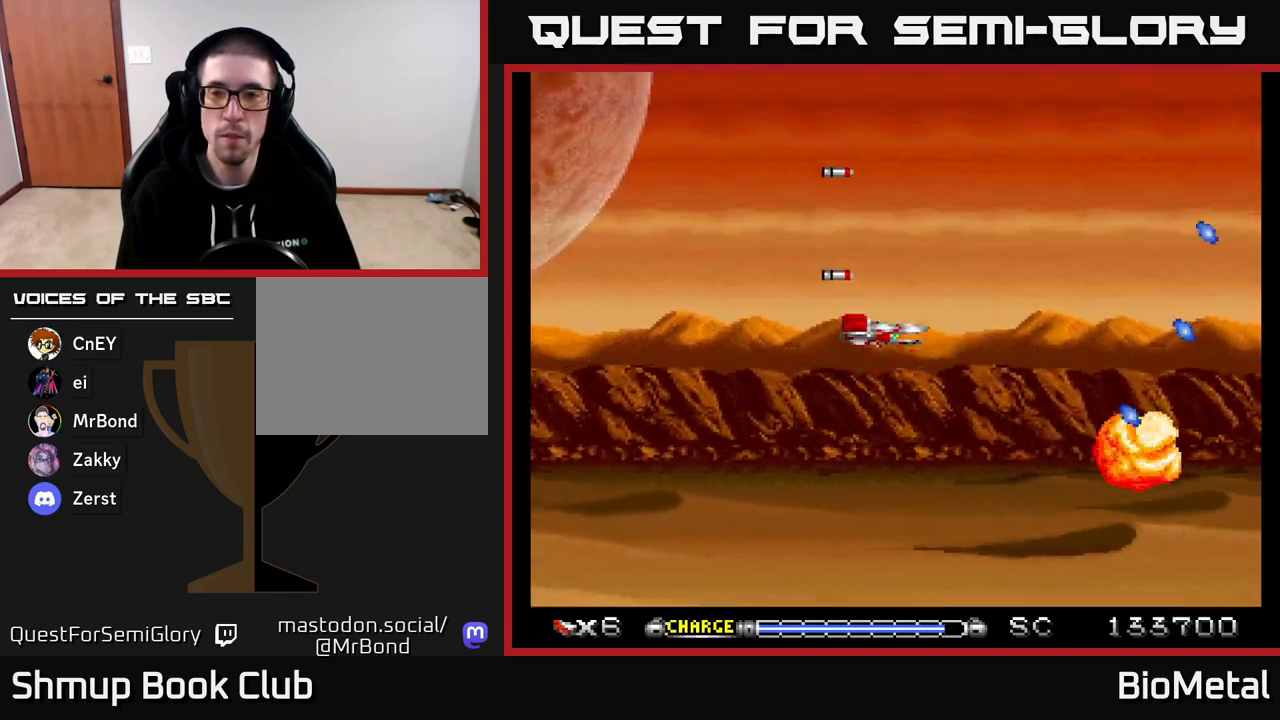
{"buttons": ["A", "DPAD_UP"], "right_stick": "center", "events": [[167, "DPAD_DOWN", "up"], [200, "DPAD_UP", "down"]]}
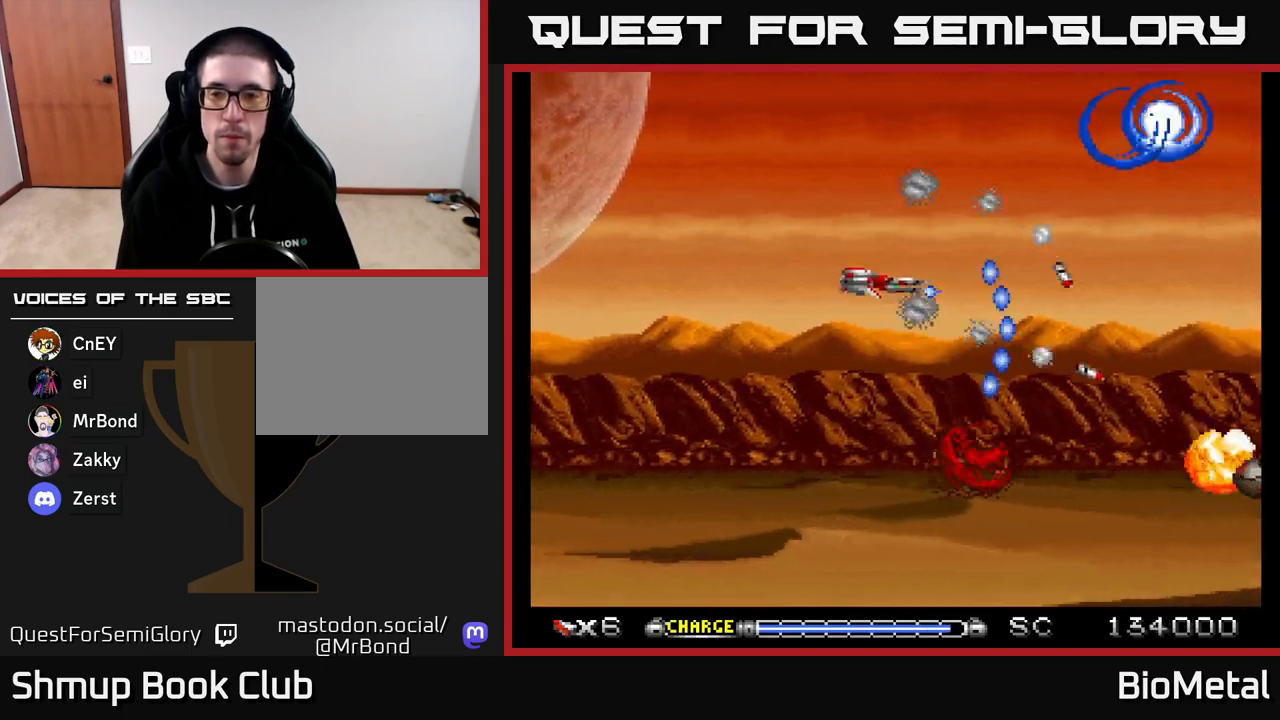
{"buttons": ["A", "DPAD_DOWN"], "right_stick": "center", "events": [[100, "DPAD_UP", "up"], [133, "DPAD_DOWN", "down"], [300, "DPAD_RIGHT", "down"], [483, "DPAD_RIGHT", "up"]]}
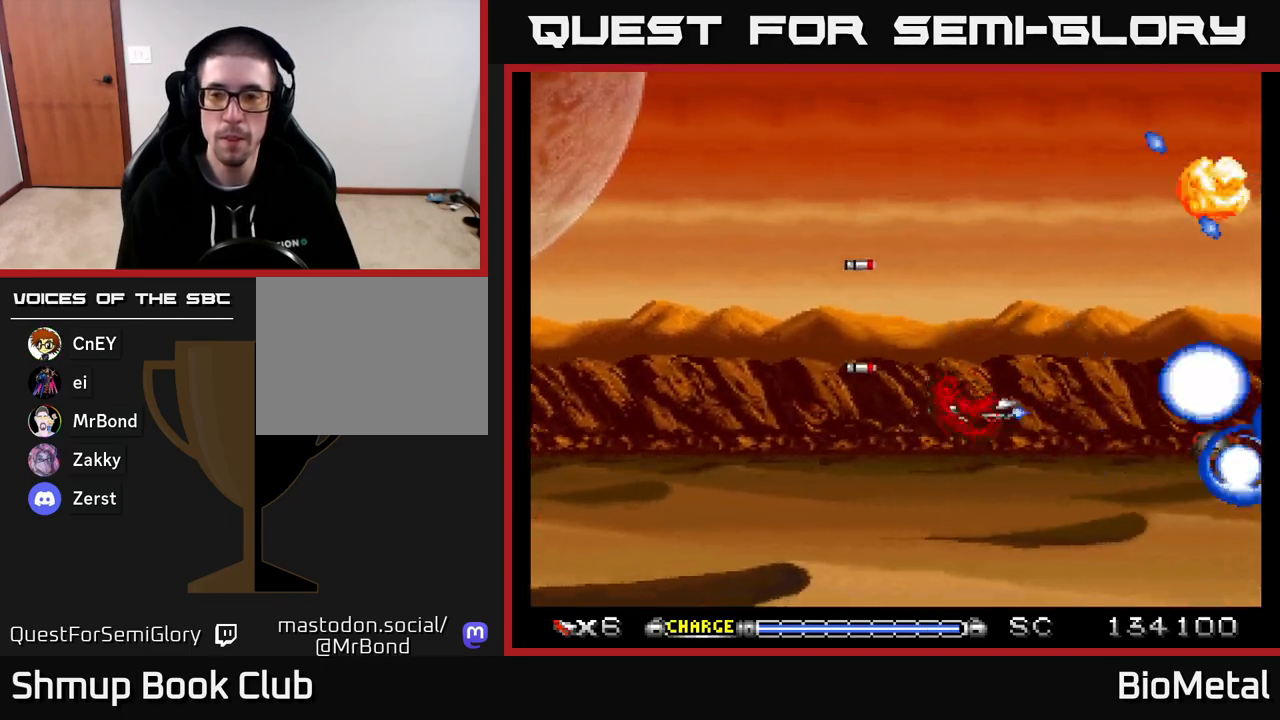
{"buttons": ["A"], "right_stick": "center", "events": [[50, "DPAD_DOWN", "up"], [67, "DPAD_LEFT", "down"], [150, "DPAD_UP", "down"], [217, "DPAD_LEFT", "up"], [467, "DPAD_UP", "up"]]}
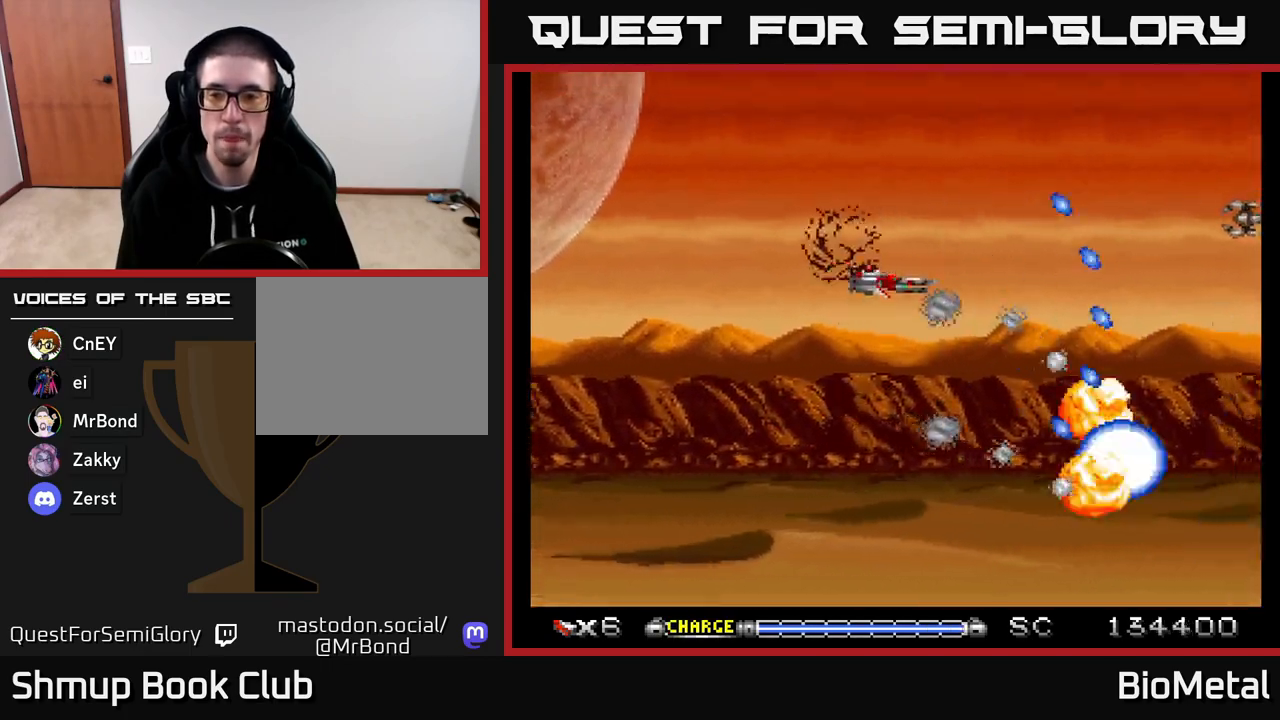
{"buttons": ["A", "DPAD_UP"], "right_stick": "center", "events": [[17, "DPAD_DOWN", "down"], [400, "DPAD_DOWN", "up"], [400, "DPAD_LEFT", "down"], [450, "DPAD_UP", "down"], [467, "DPAD_LEFT", "up"]]}
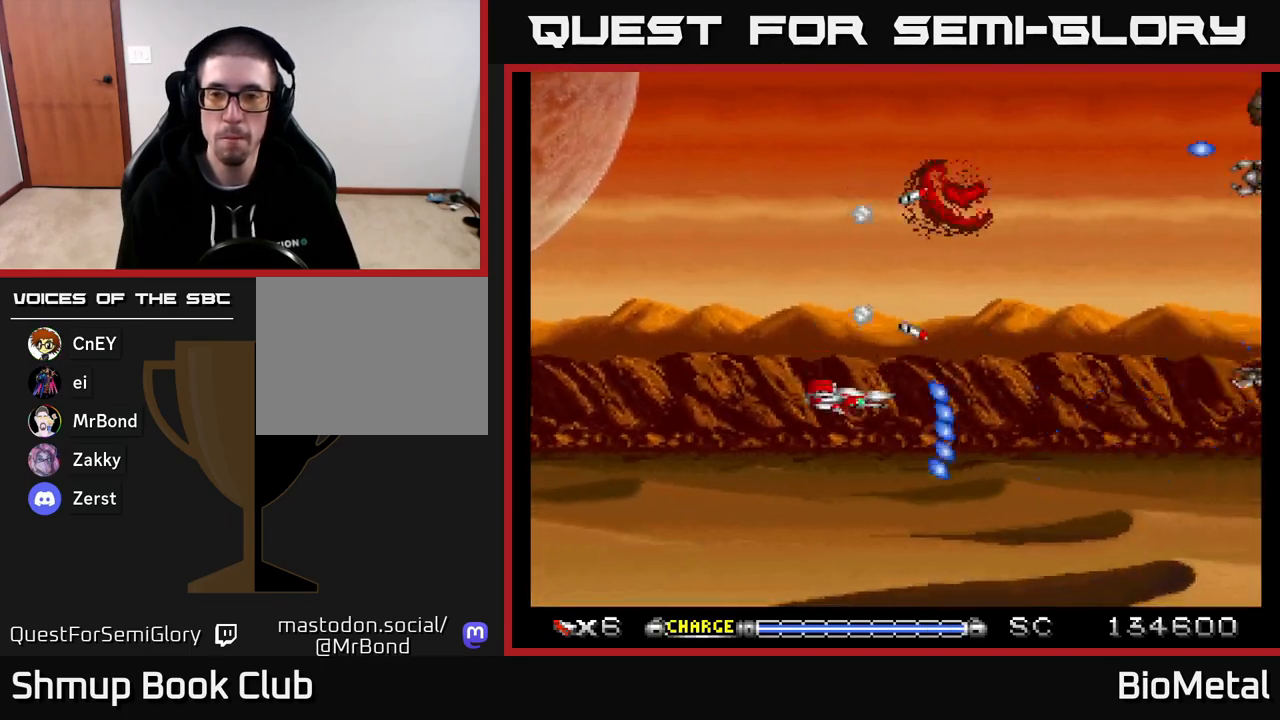
{"buttons": ["A", "DPAD_DOWN"], "right_stick": "center", "events": [[333, "DPAD_UP", "up"], [367, "DPAD_RIGHT", "down"], [433, "DPAD_DOWN", "down"], [450, "DPAD_RIGHT", "up"]]}
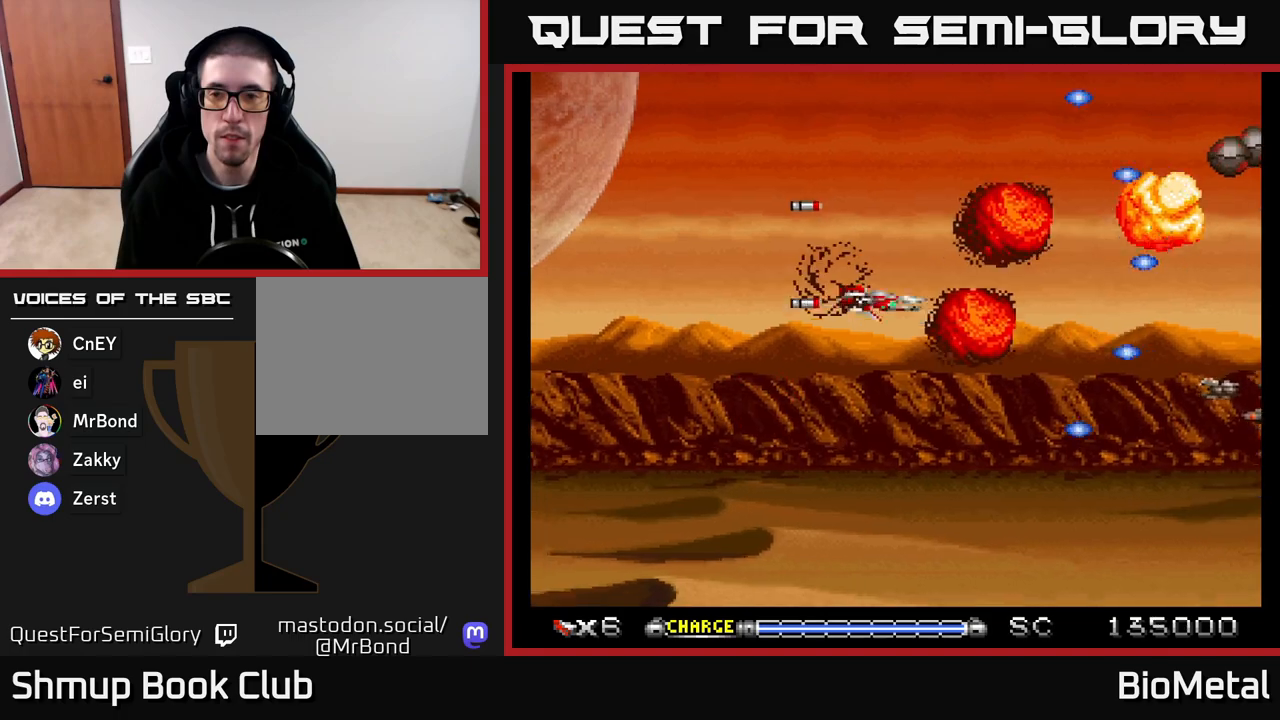
{"buttons": ["A"], "right_stick": "center", "events": [[217, "DPAD_DOWN", "up"], [217, "DPAD_RIGHT", "down"], [250, "DPAD_RIGHT", "up"], [267, "DPAD_UP", "down"], [500, "DPAD_UP", "up"]]}
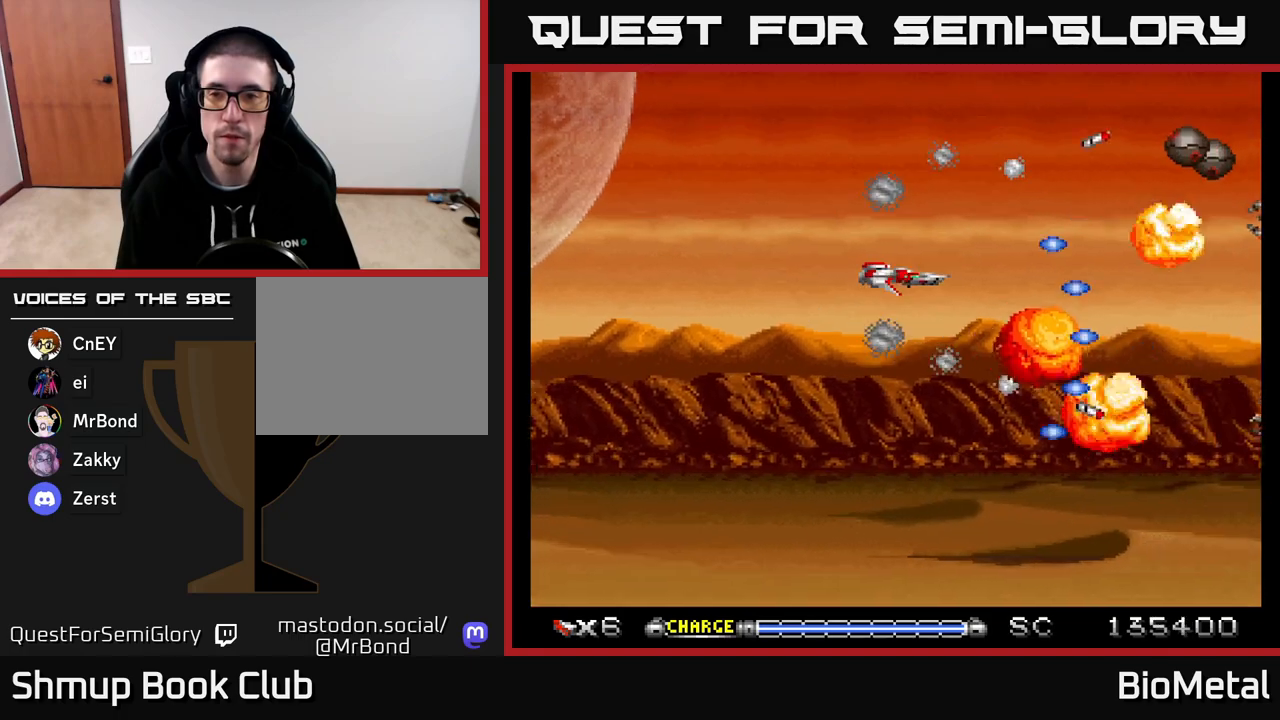
{"buttons": ["A"], "right_stick": "center", "events": []}
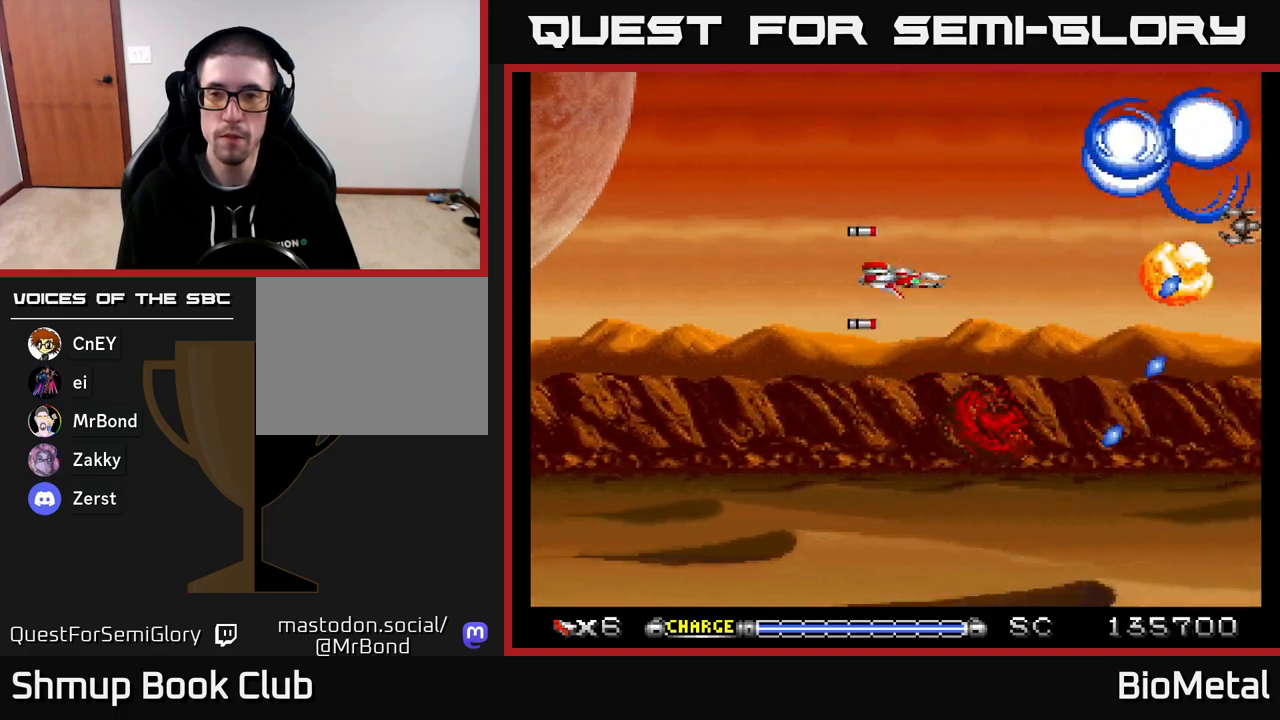
{"buttons": ["A", "DPAD_LEFT"], "right_stick": "center", "events": [[400, "DPAD_LEFT", "down"]]}
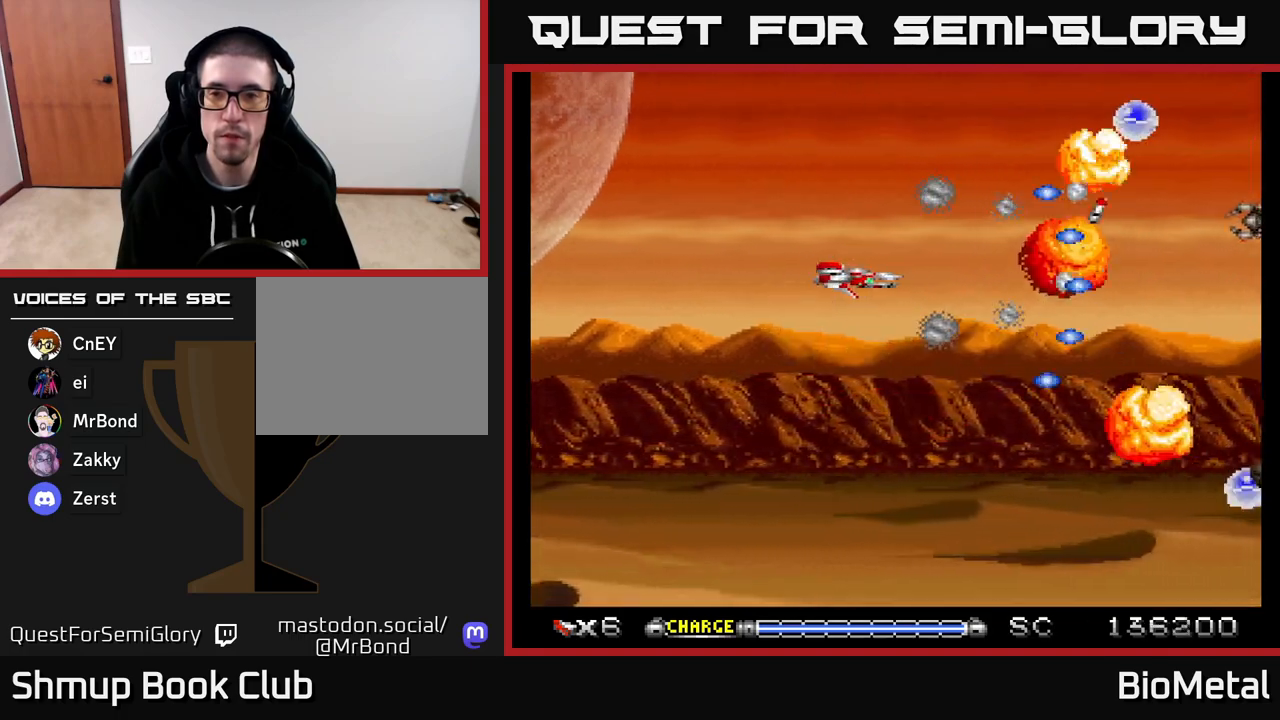
{"buttons": ["A", "DPAD_UP", "DPAD_LEFT"], "right_stick": "center", "events": [[33, "DPAD_LEFT", "up"], [67, "DPAD_DOWN", "down"], [283, "DPAD_RIGHT", "down"], [333, "DPAD_DOWN", "up"], [367, "DPAD_RIGHT", "up"], [383, "DPAD_UP", "down"], [433, "DPAD_LEFT", "down"]]}
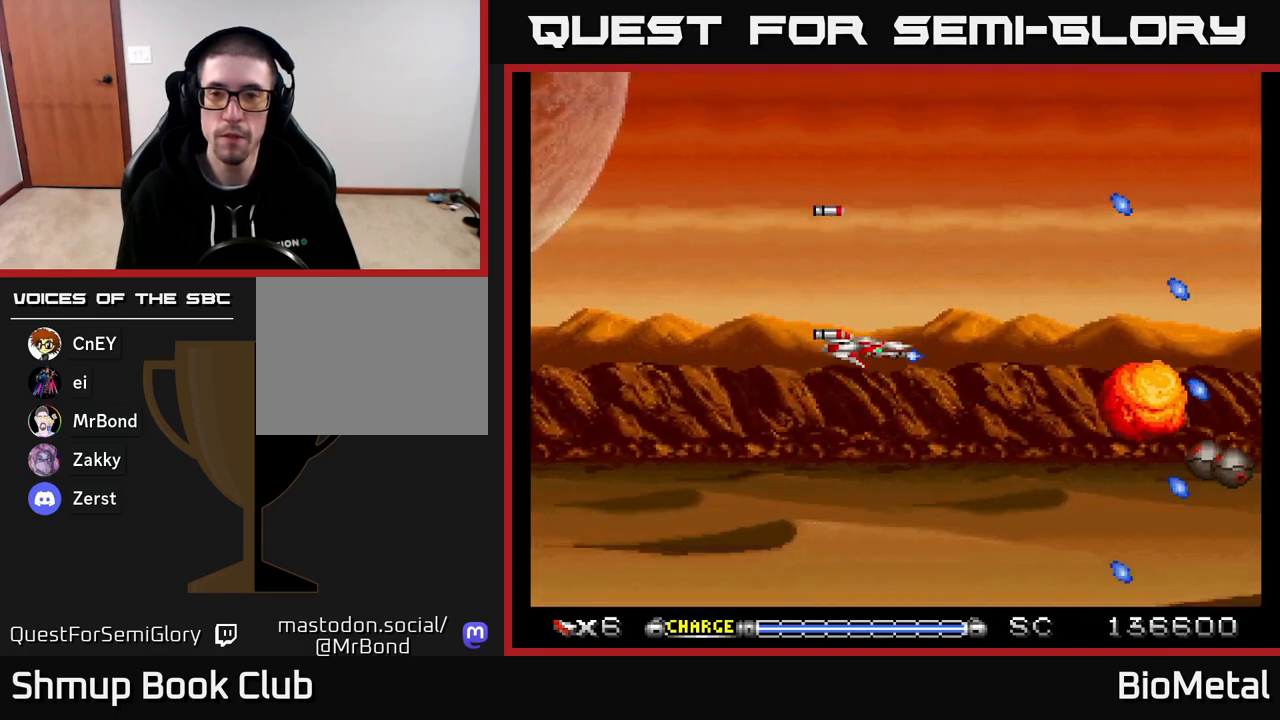
{"buttons": ["A"], "right_stick": "center", "events": [[50, "DPAD_LEFT", "up"], [150, "DPAD_RIGHT", "down"], [150, "DPAD_UP", "up"], [283, "DPAD_DOWN", "down"], [300, "DPAD_RIGHT", "up"], [450, "DPAD_DOWN", "up"]]}
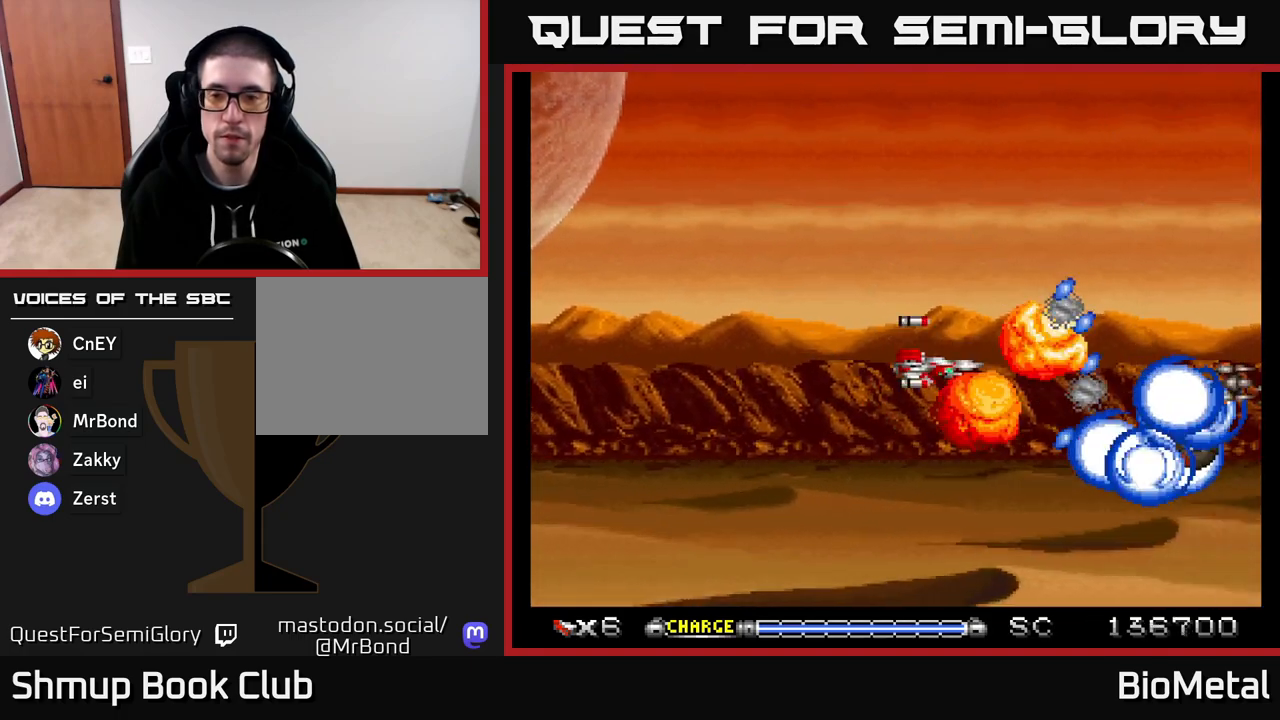
{"buttons": ["A"], "right_stick": "center", "events": [[100, "DPAD_DOWN", "down"], [183, "DPAD_DOWN", "up"], [183, "DPAD_LEFT", "down"], [317, "DPAD_LEFT", "up"]]}
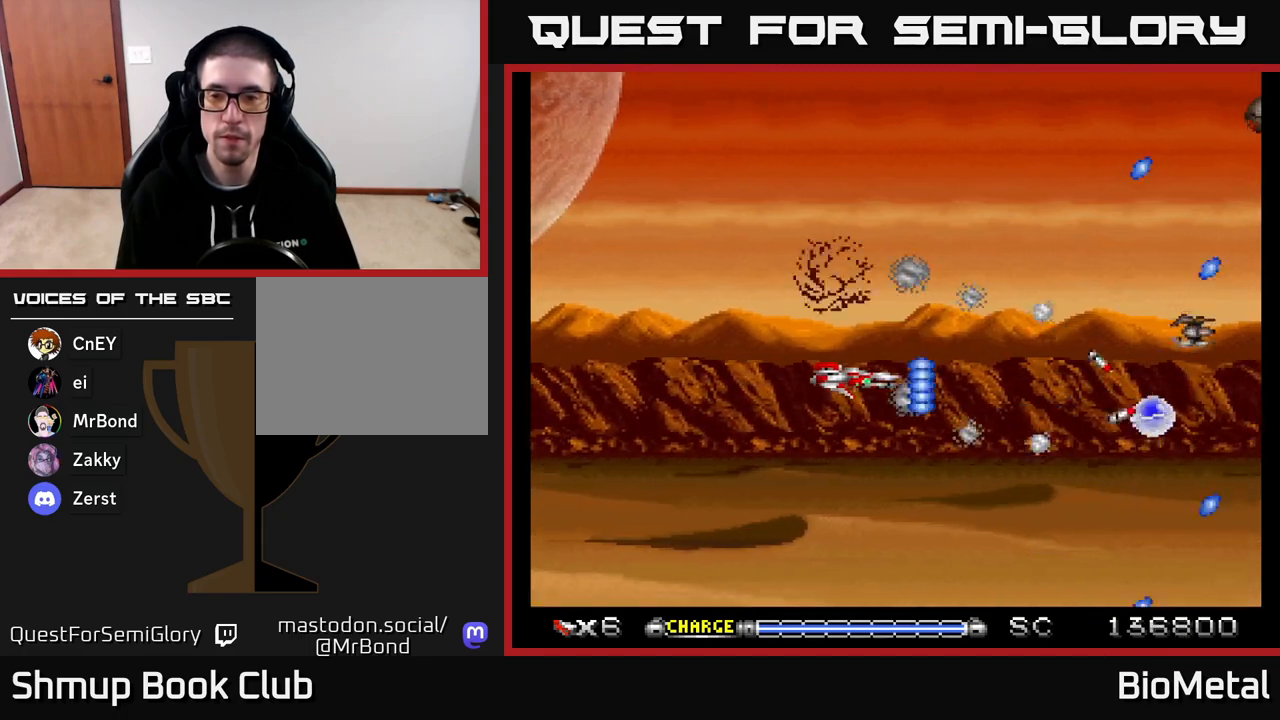
{"buttons": ["A", "DPAD_UP"], "right_stick": "center", "events": [[350, "DPAD_UP", "down"]]}
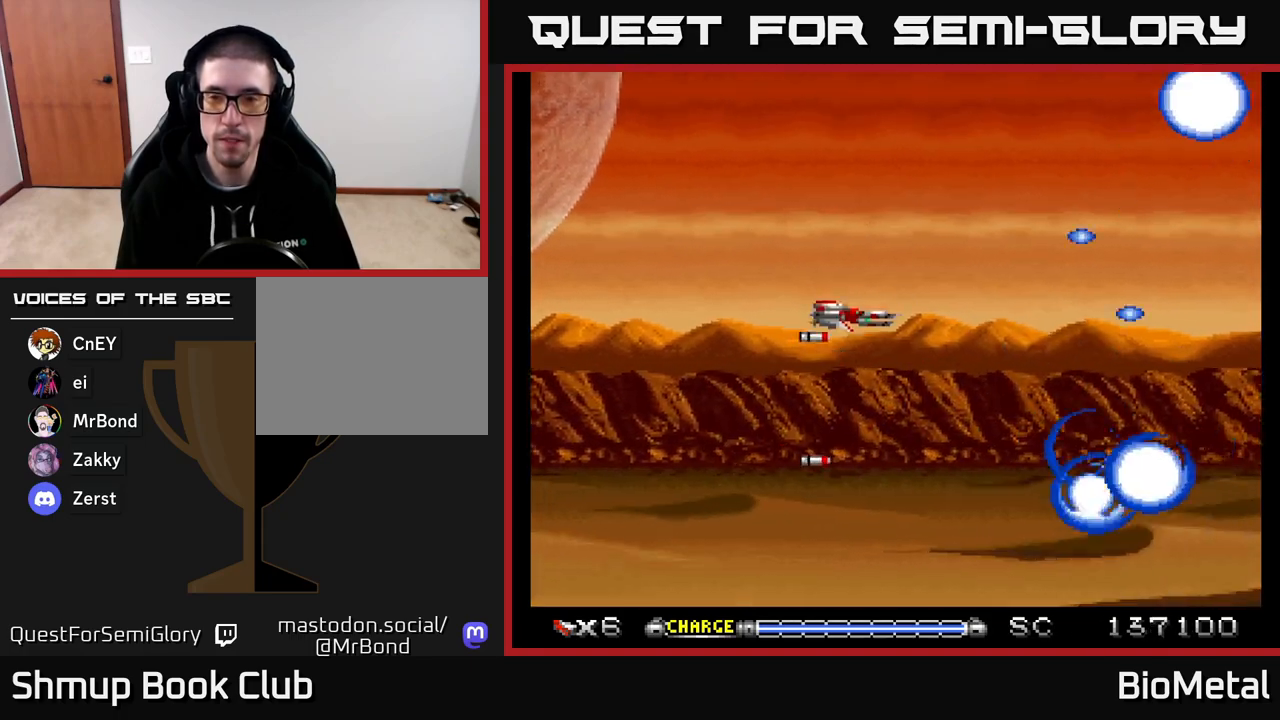
{"buttons": ["A", "DPAD_DOWN"], "right_stick": "center", "events": [[167, "DPAD_UP", "up"], [183, "DPAD_RIGHT", "down"], [217, "DPAD_UP", "down"], [317, "DPAD_RIGHT", "up"], [317, "DPAD_UP", "up"], [383, "DPAD_DOWN", "down"]]}
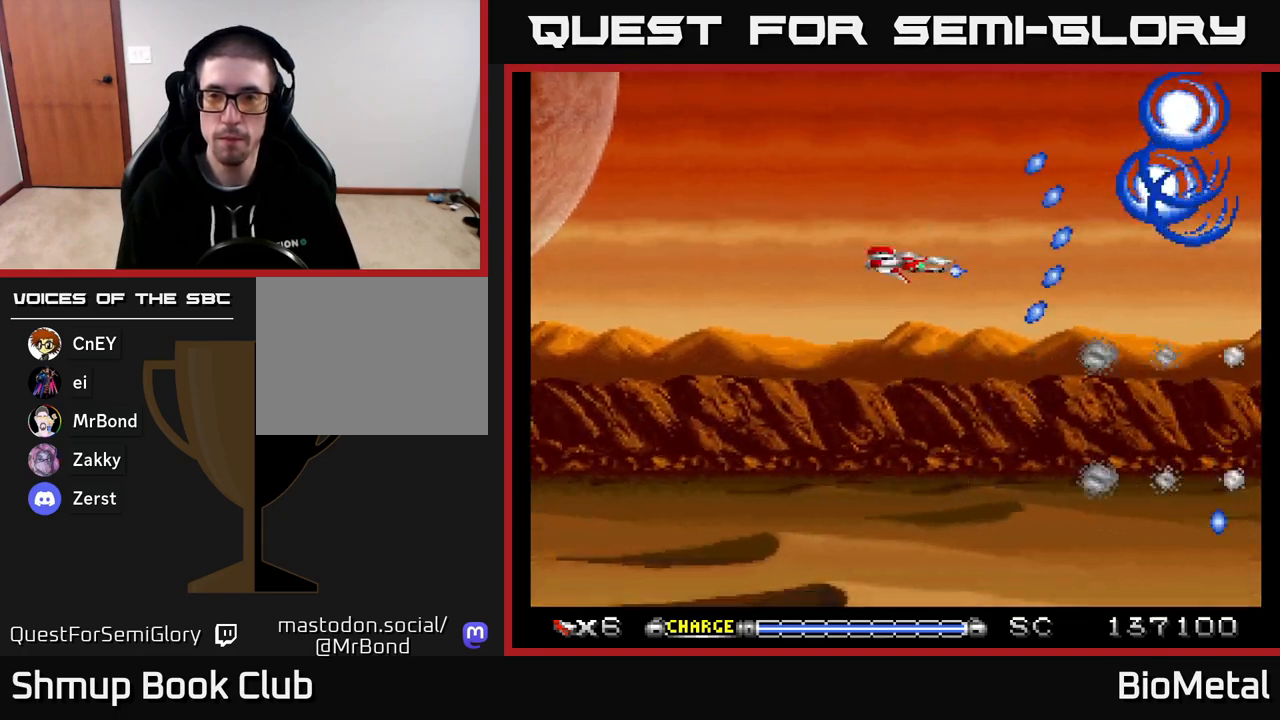
{"buttons": ["A"], "right_stick": "center", "events": [[200, "DPAD_DOWN", "up"], [200, "DPAD_RIGHT", "down"], [267, "DPAD_RIGHT", "up"]]}
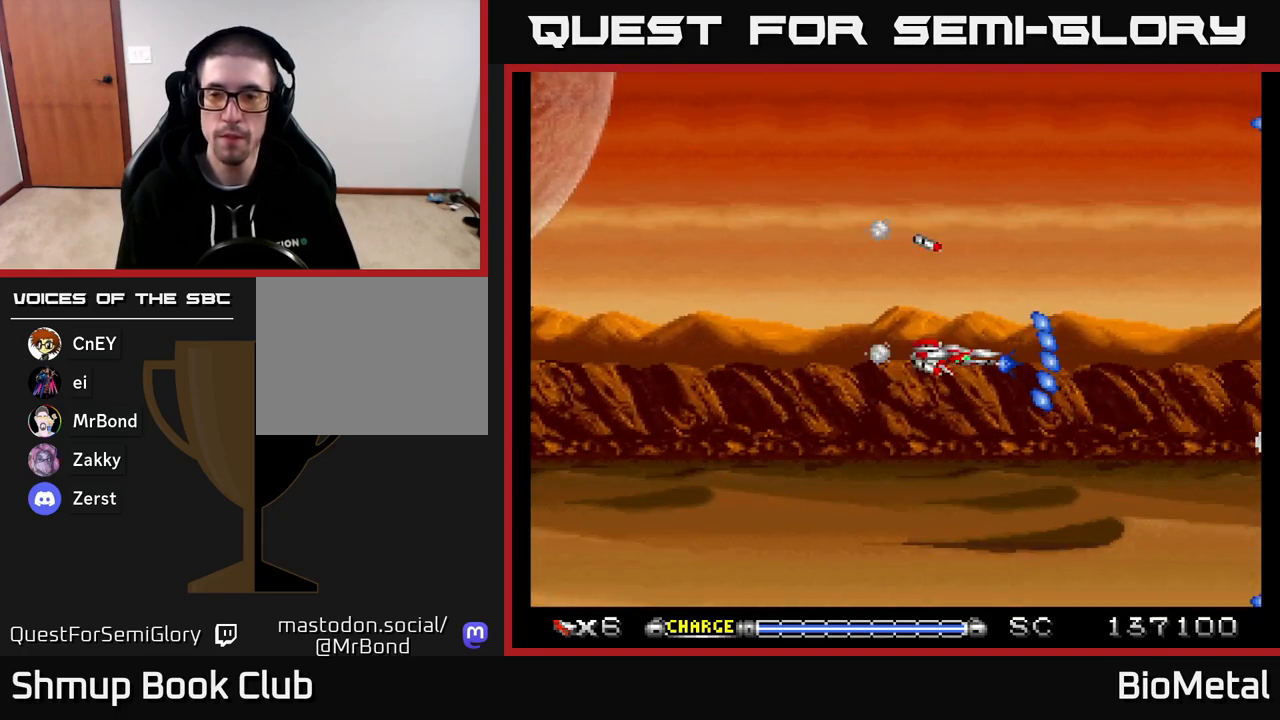
{"buttons": ["A"], "right_stick": "center", "events": [[83, "DPAD_LEFT", "down"], [133, "DPAD_UP", "down"], [217, "DPAD_LEFT", "up"], [217, "DPAD_UP", "up"]]}